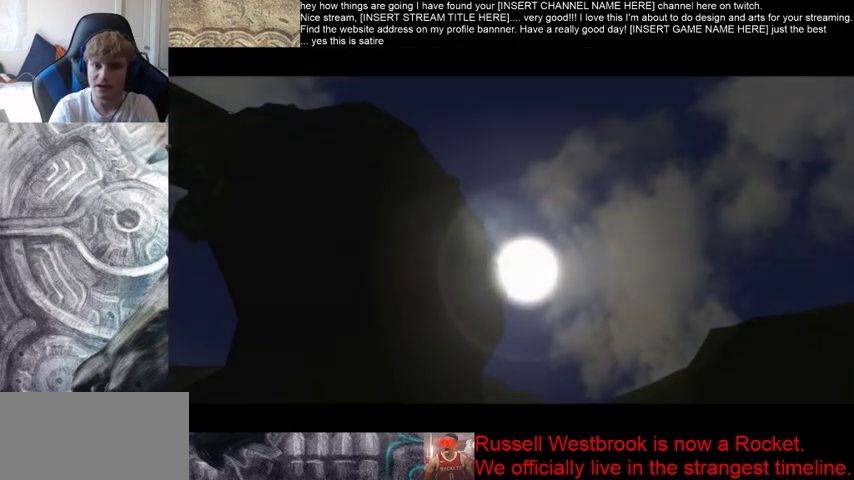
Gameplay with a controller (Xbox layout); each line is a JSON object with the inputs held at the frame after it. "events" lists button and stick changes between this image and that frame as [ms after this image, input, new state], when the widget could be followed in between. Not read: L3 R3.
{"buttons": [], "left_stick": "right", "right_stick": "center", "events": [[300, "left_stick", "up-left"], [433, "left_stick", "right"]]}
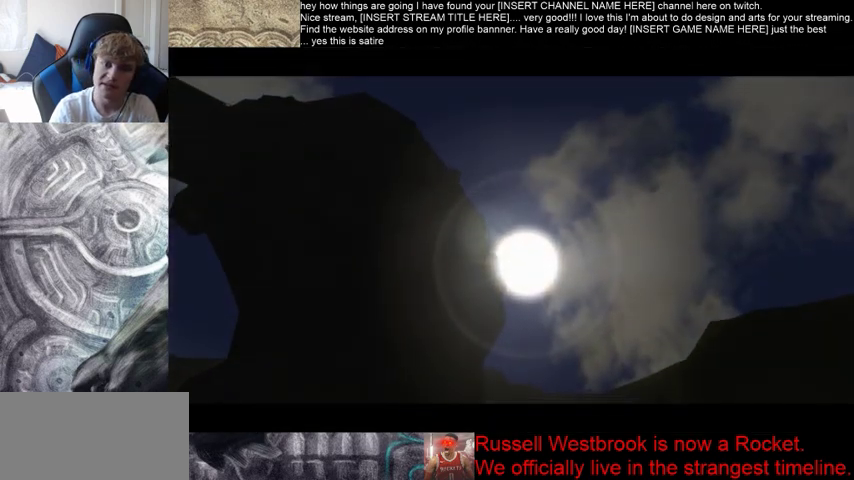
{"buttons": [], "left_stick": "center", "right_stick": "center", "events": [[100, "left_stick", "up-left"], [200, "left_stick", "down-right"], [333, "left_stick", "up-right"], [400, "left_stick", "center"]]}
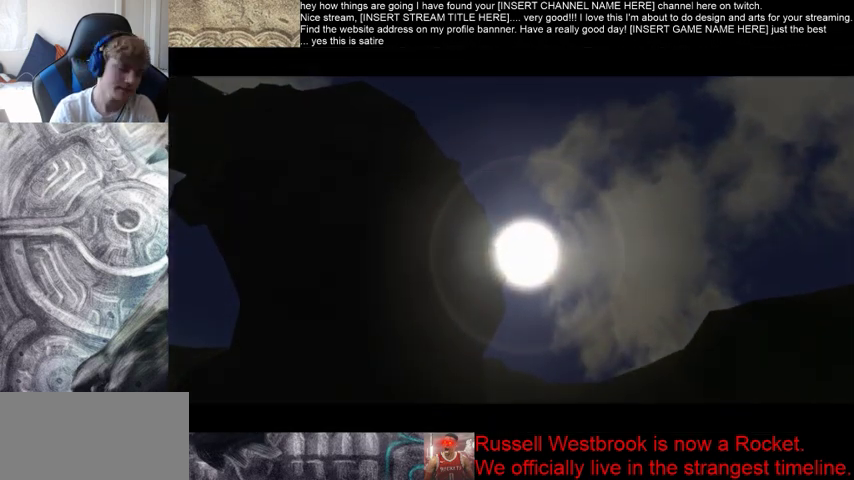
{"buttons": [], "left_stick": "center", "right_stick": "center", "events": []}
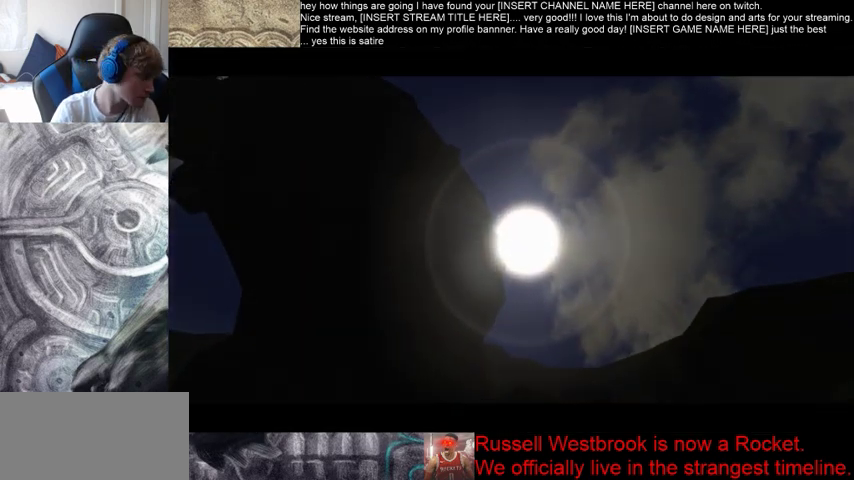
{"buttons": [], "left_stick": "center", "right_stick": "center", "events": []}
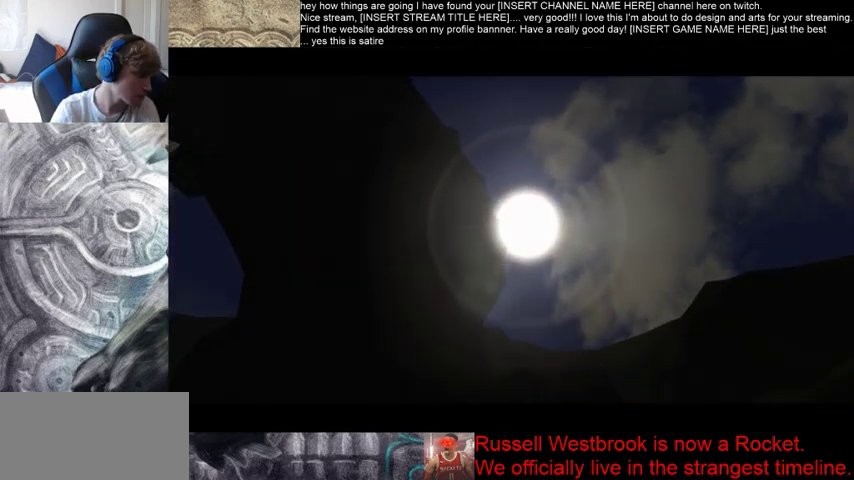
{"buttons": [], "left_stick": "center", "right_stick": "center", "events": []}
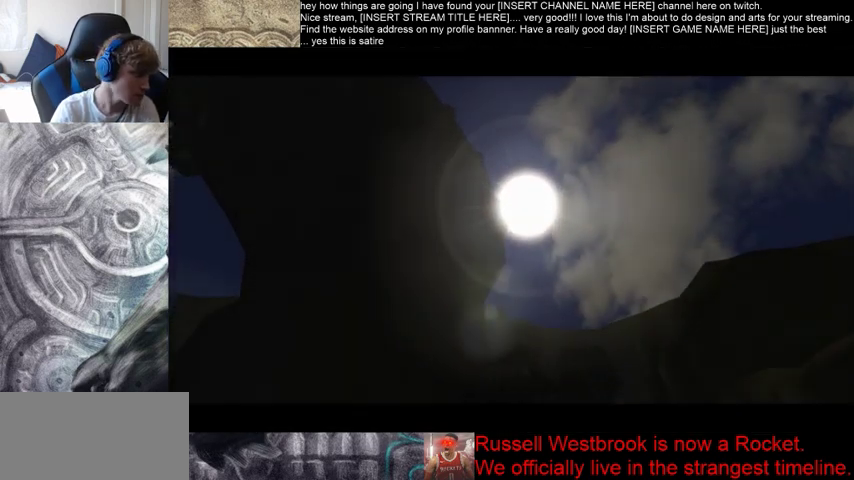
{"buttons": [], "left_stick": "center", "right_stick": "center", "events": []}
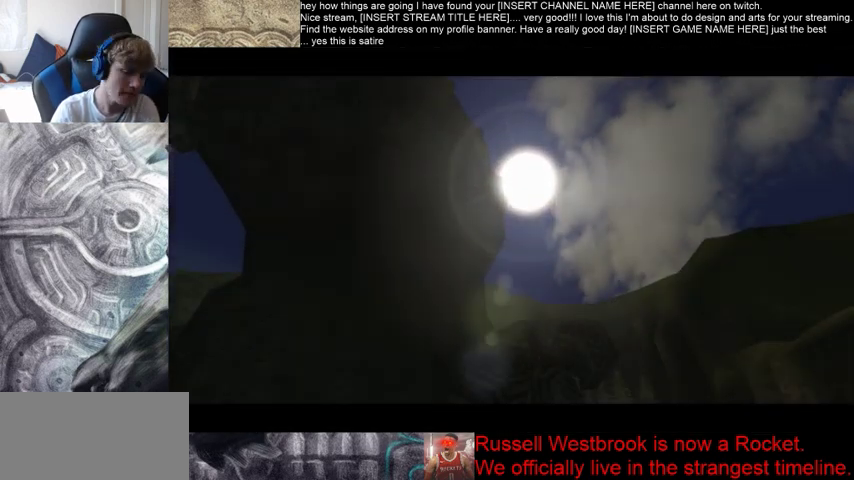
{"buttons": [], "left_stick": "center", "right_stick": "center", "events": []}
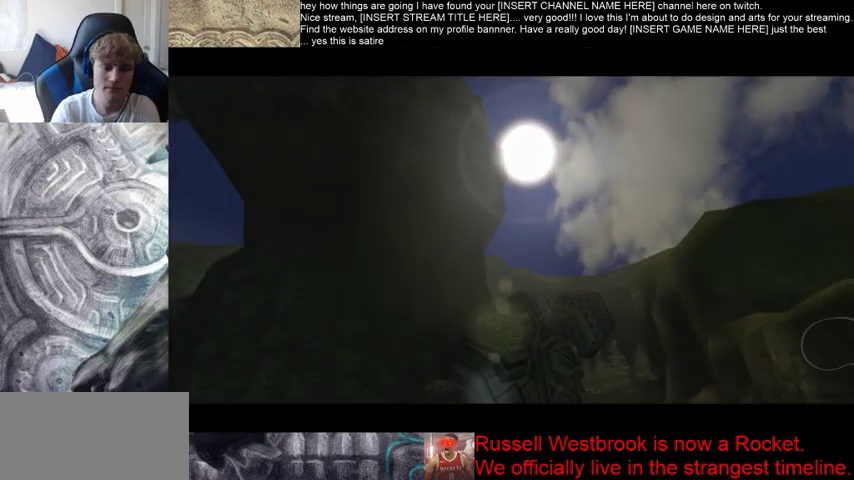
{"buttons": [], "left_stick": "center", "right_stick": "center", "events": []}
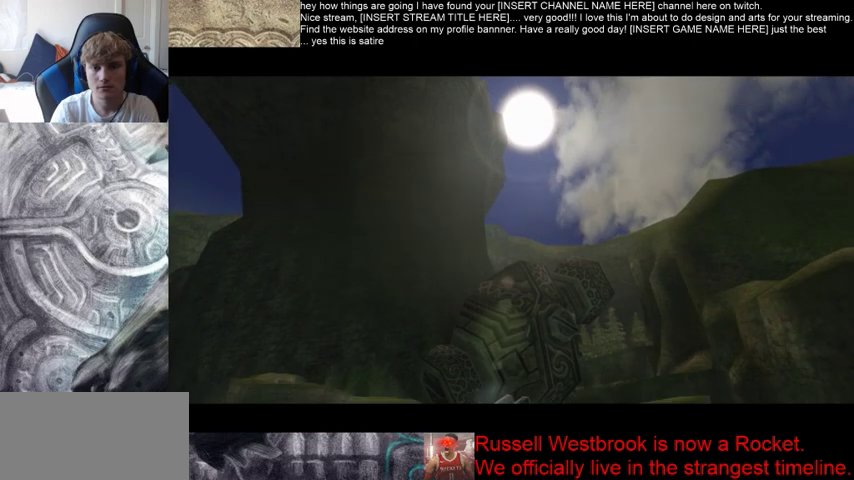
{"buttons": [], "left_stick": "center", "right_stick": "center", "events": []}
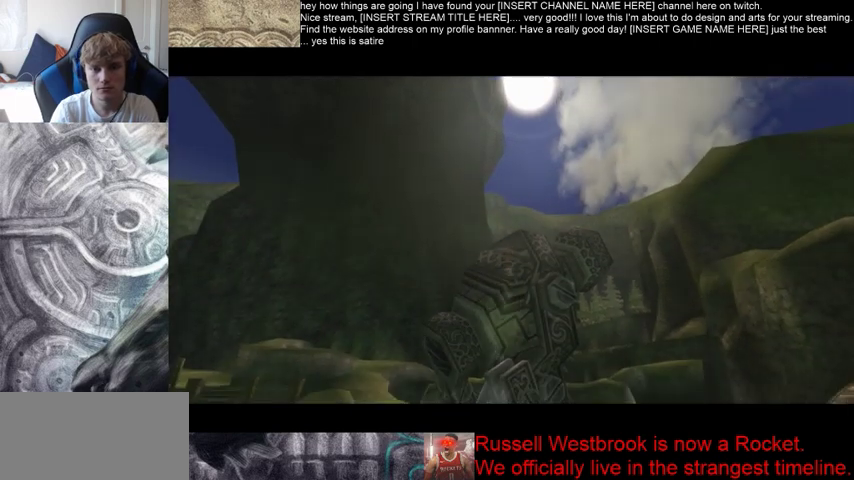
{"buttons": ["A"], "left_stick": "center", "right_stick": "center", "events": [[433, "A", "down"]]}
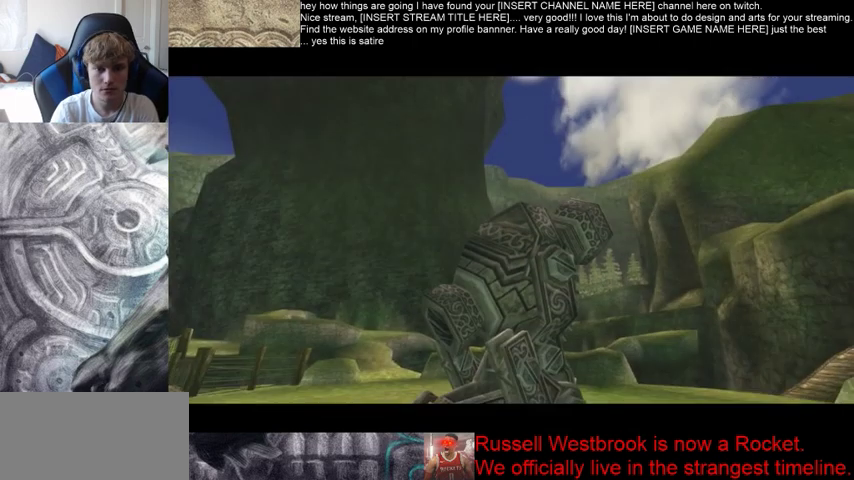
{"buttons": [], "left_stick": "center", "right_stick": "center"}
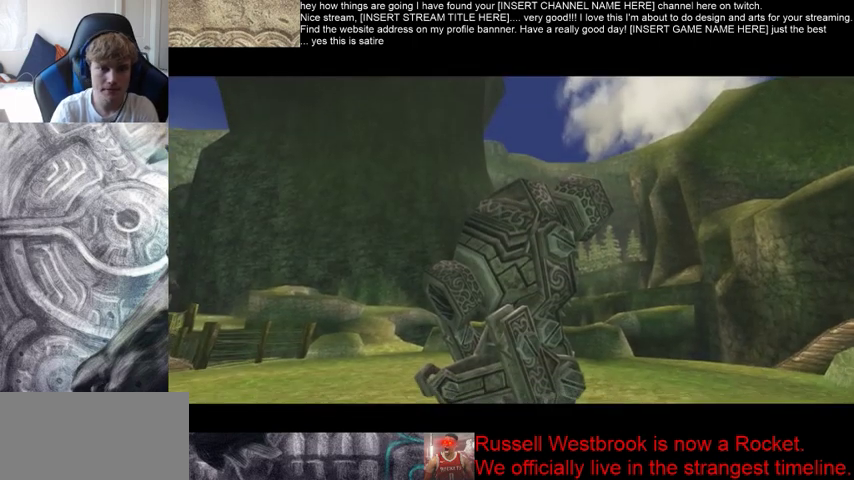
{"buttons": ["A"], "left_stick": "center", "right_stick": "center", "events": [[100, "A", "down"], [267, "A", "up"], [367, "A", "down"]]}
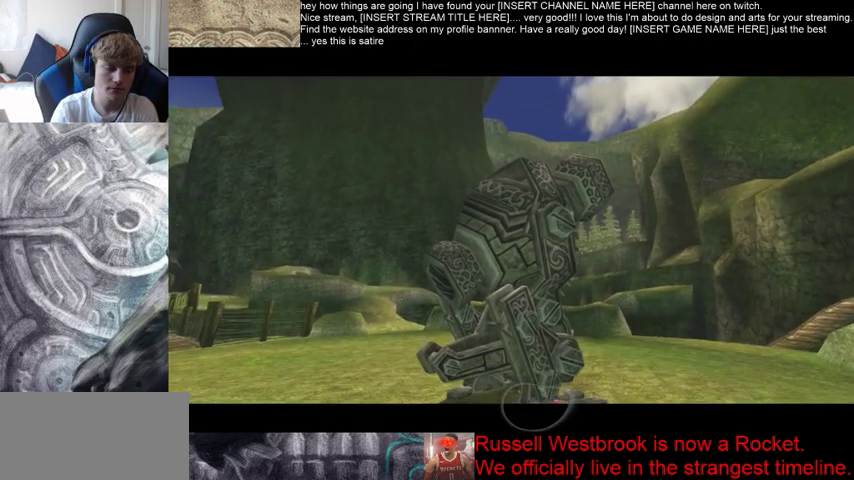
{"buttons": ["A"], "left_stick": "center", "right_stick": "center", "events": [[167, "A", "up"], [267, "A", "down"], [367, "A", "up"], [467, "A", "down"]]}
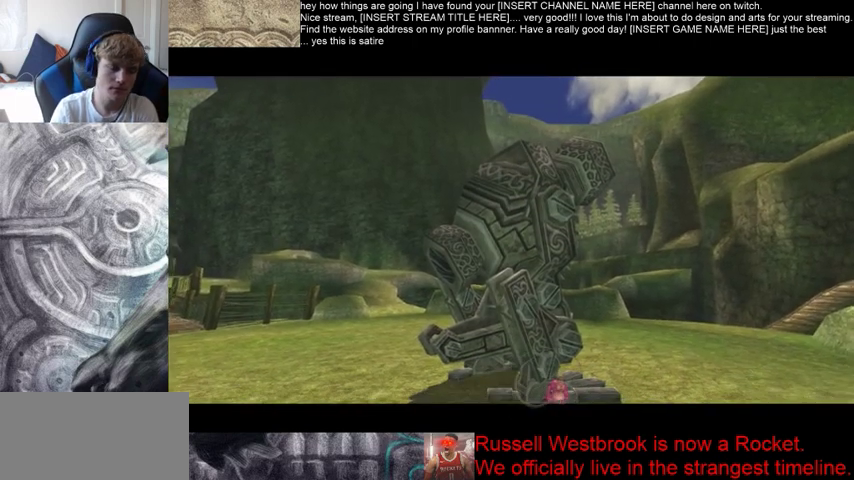
{"buttons": ["A"], "left_stick": "center", "right_stick": "center", "events": []}
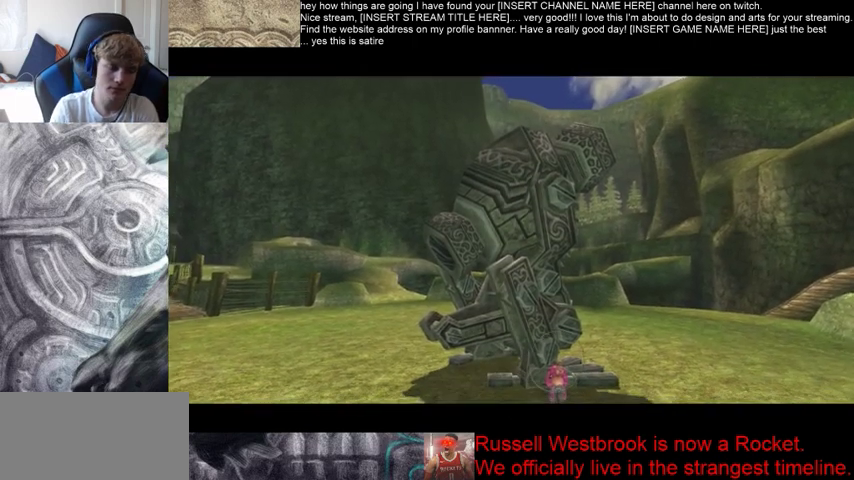
{"buttons": ["A"], "left_stick": "center", "right_stick": "center", "events": [[67, "A", "up"], [133, "A", "down"], [200, "A", "up"], [267, "A", "down"]]}
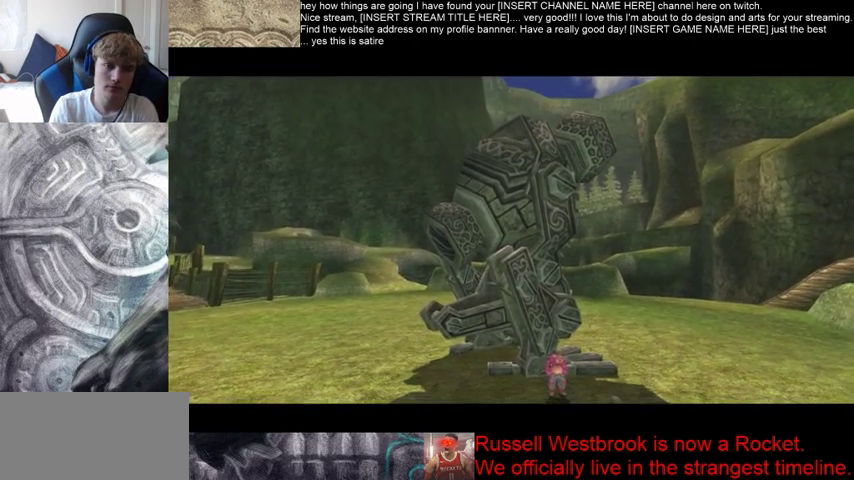
{"buttons": ["A"], "left_stick": "center", "right_stick": "center", "events": [[300, "A", "up"], [367, "A", "down"]]}
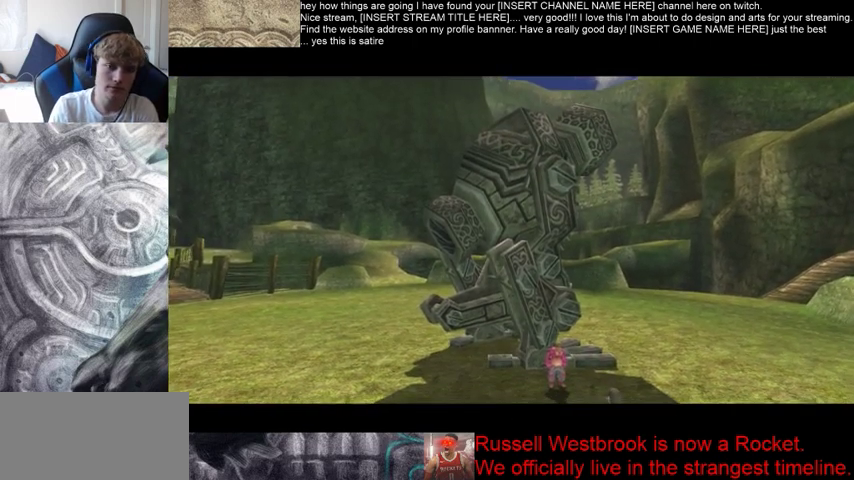
{"buttons": [], "left_stick": "center", "right_stick": "center", "events": [[167, "A", "up"]]}
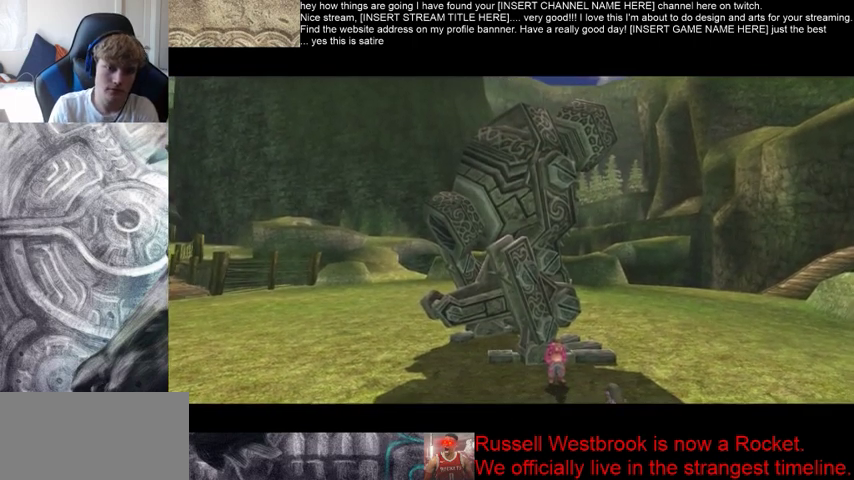
{"buttons": [], "left_stick": "center", "right_stick": "center", "events": []}
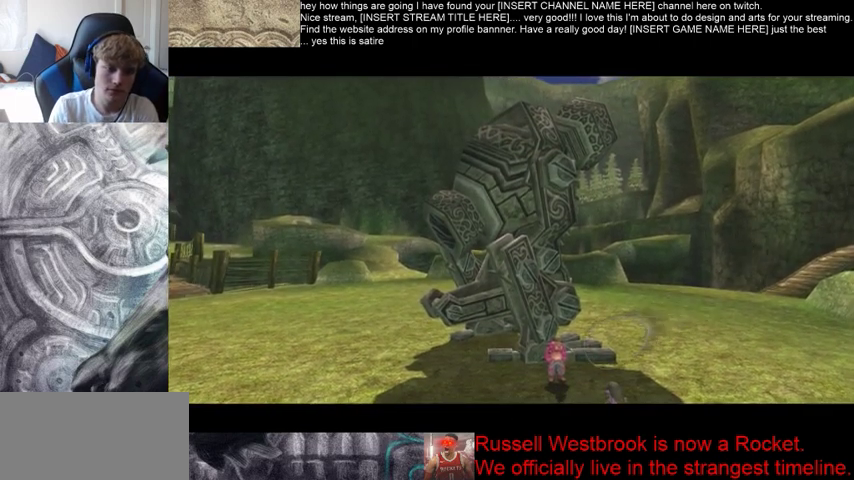
{"buttons": [], "left_stick": "center", "right_stick": "center", "events": [[167, "A", "down"], [367, "A", "up"], [433, "A", "down"], [500, "A", "up"]]}
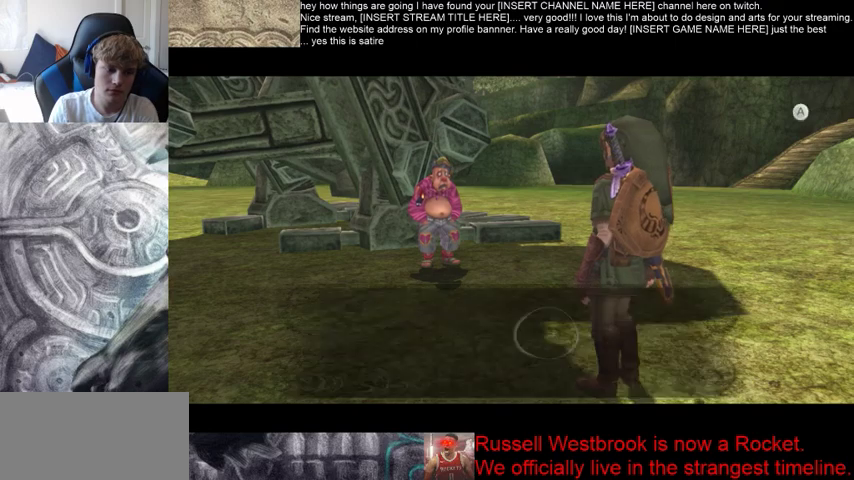
{"buttons": [], "left_stick": "center", "right_stick": "center"}
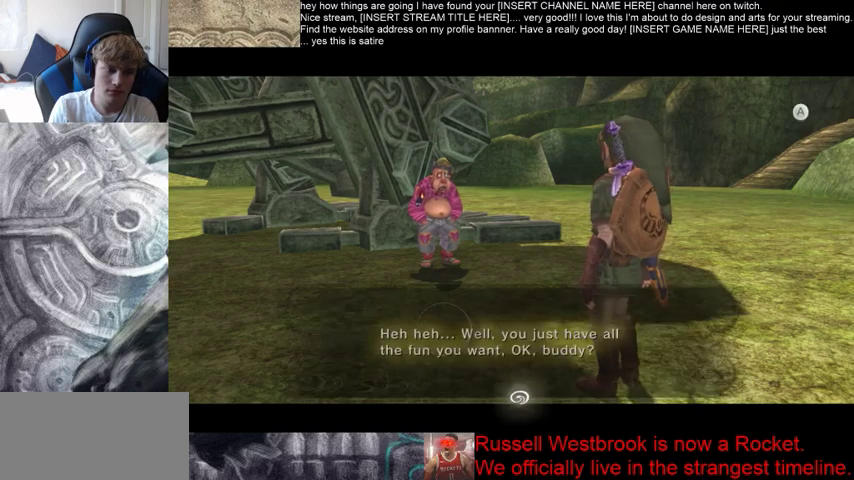
{"buttons": [], "left_stick": "center", "right_stick": "center", "events": [[100, "A", "down"], [267, "A", "up"]]}
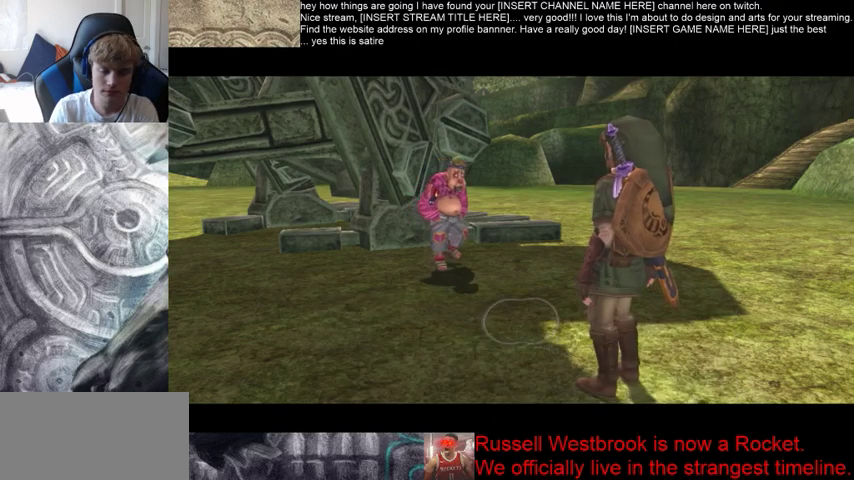
{"buttons": [], "left_stick": "center", "right_stick": "center", "events": []}
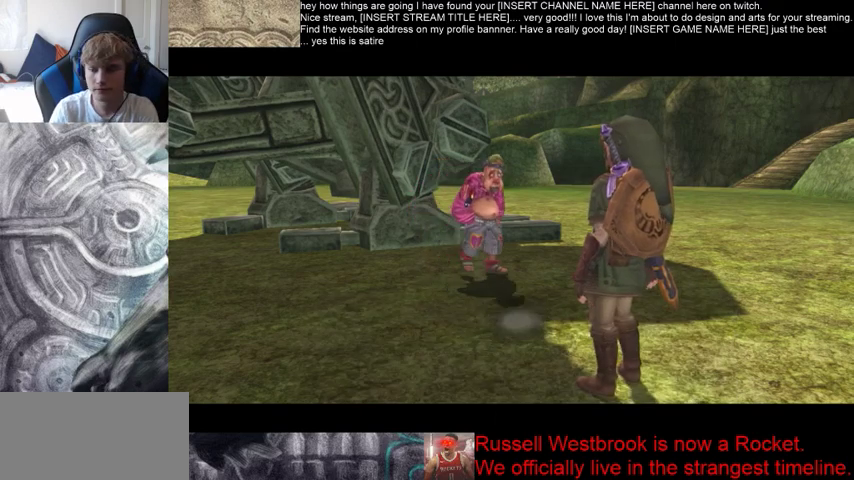
{"buttons": [], "left_stick": "center", "right_stick": "center", "events": []}
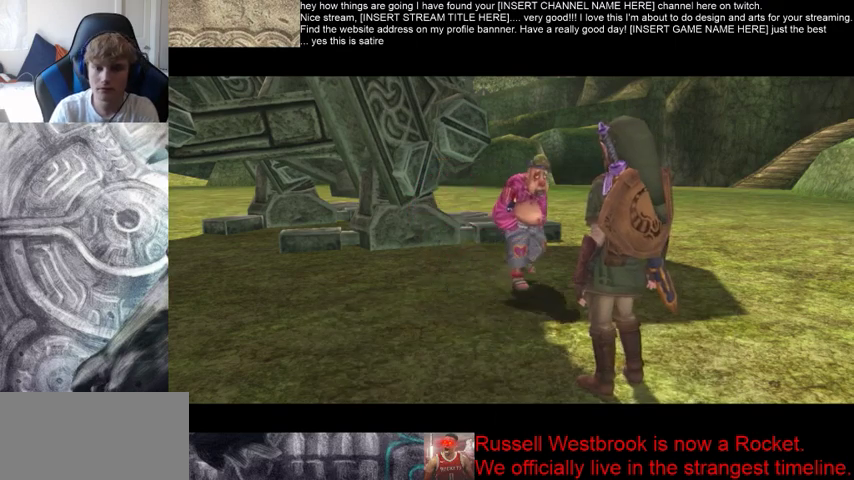
{"buttons": [], "left_stick": "center", "right_stick": "center", "events": []}
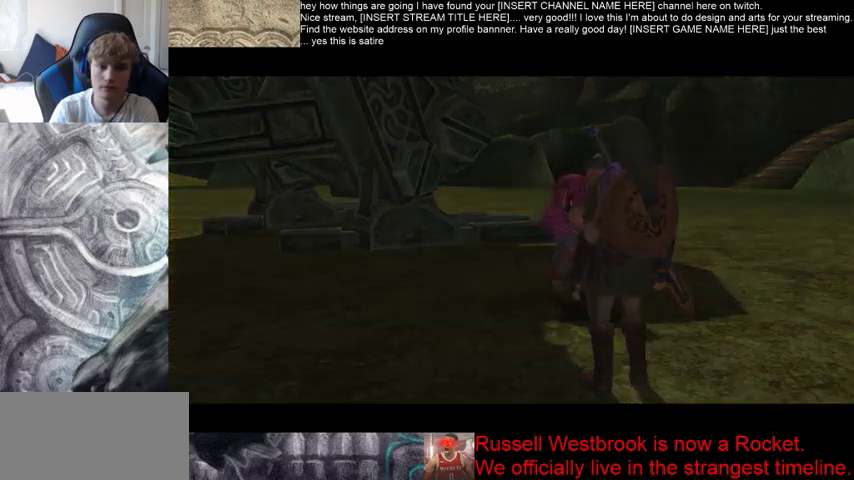
{"buttons": [], "left_stick": "center", "right_stick": "center", "events": []}
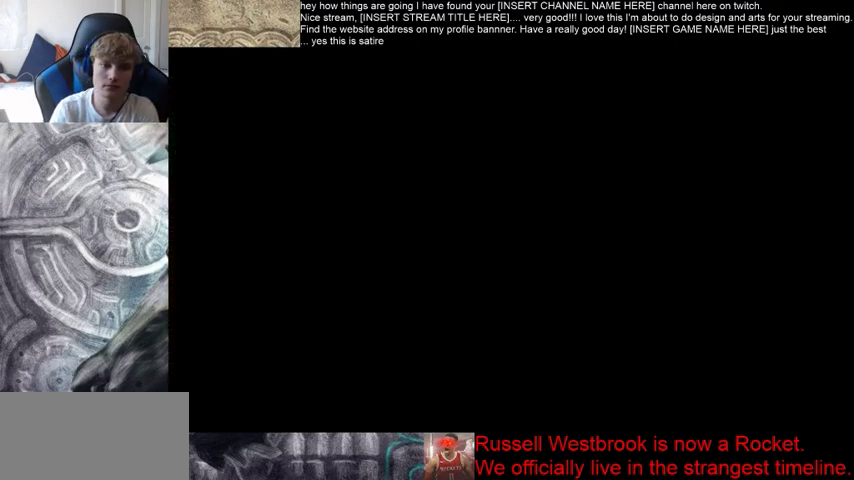
{"buttons": [], "left_stick": "left", "right_stick": "center", "events": [[433, "left_stick", "left"]]}
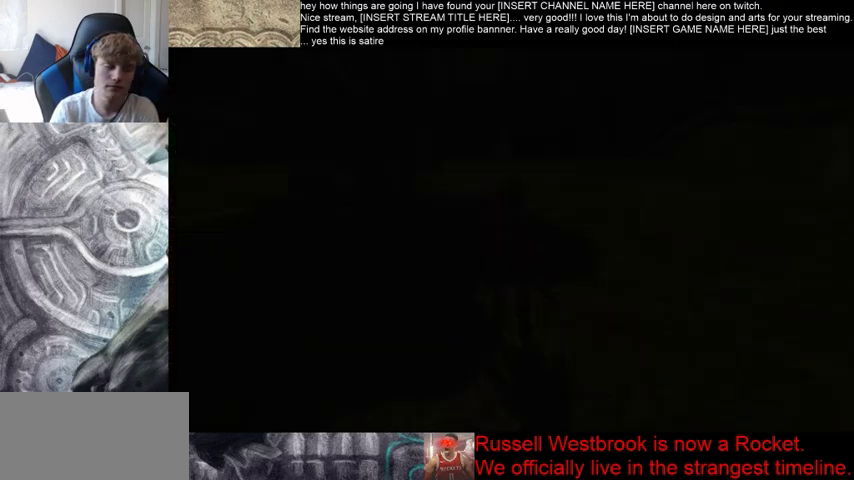
{"buttons": [], "left_stick": "left", "right_stick": "center", "events": []}
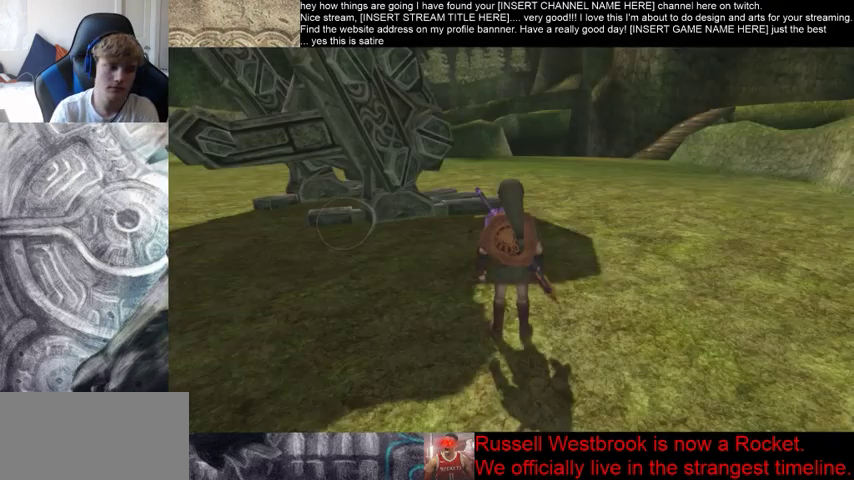
{"buttons": [], "left_stick": "left", "right_stick": "center", "events": []}
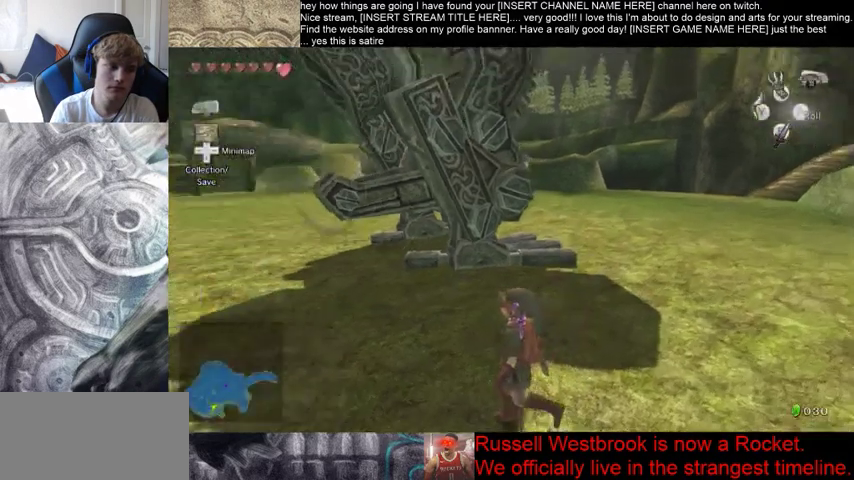
{"buttons": [], "left_stick": "up", "right_stick": "right", "events": [[200, "left_stick", "up-left"], [367, "left_stick", "up"], [433, "right_stick", "up-right"], [500, "right_stick", "right"]]}
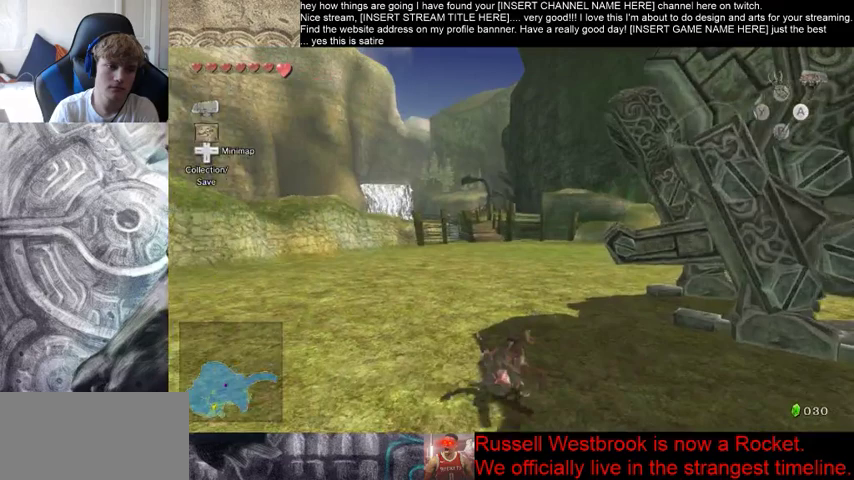
{"buttons": [], "left_stick": "up", "right_stick": "center", "events": [[367, "right_stick", "center"]]}
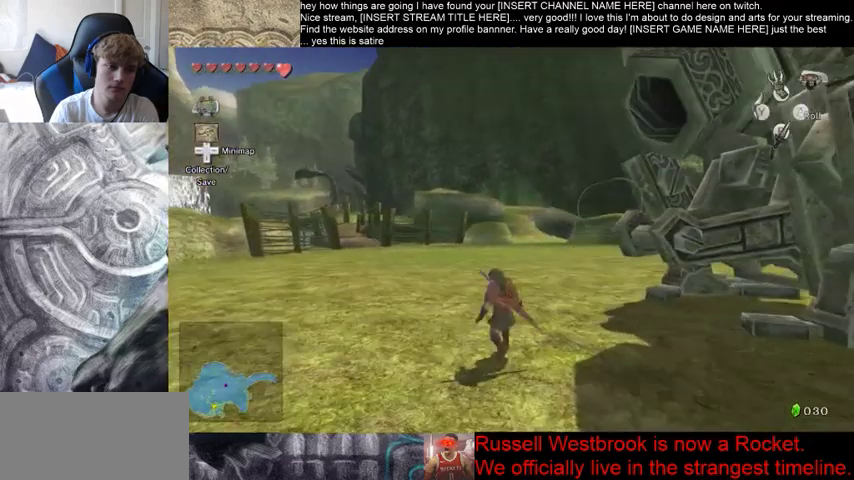
{"buttons": [], "left_stick": "center", "right_stick": "center", "events": [[67, "left_stick", "right"], [133, "left_stick", "center"]]}